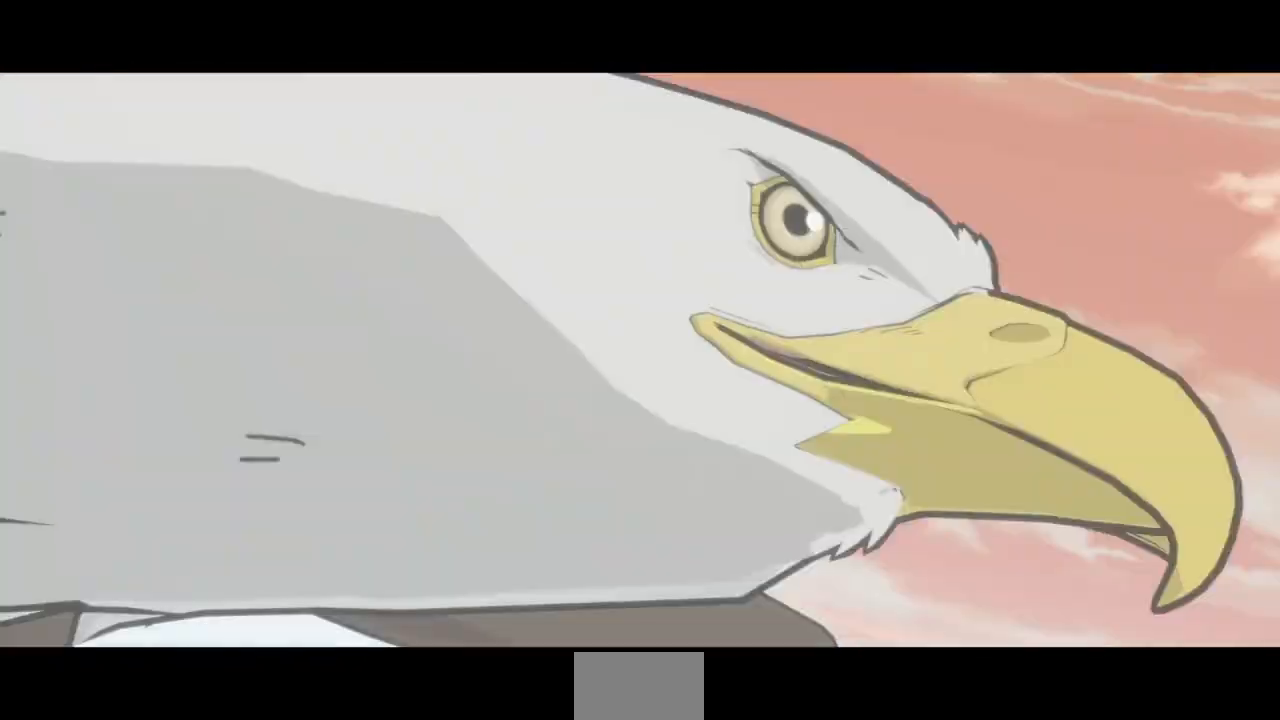
Gameplay with a controller (arcade stick); each line is a JSON object with the inputs held at the frame after it. "events" lists button and stick changes between this image and that frame as [ms after this image, input, new state], when the widget could be followed in between. Not read: L3 R3 other_buttons.
{"buttons": ["DPAD_DOWN"], "events": [[367, "DPAD_DOWN", "down"]]}
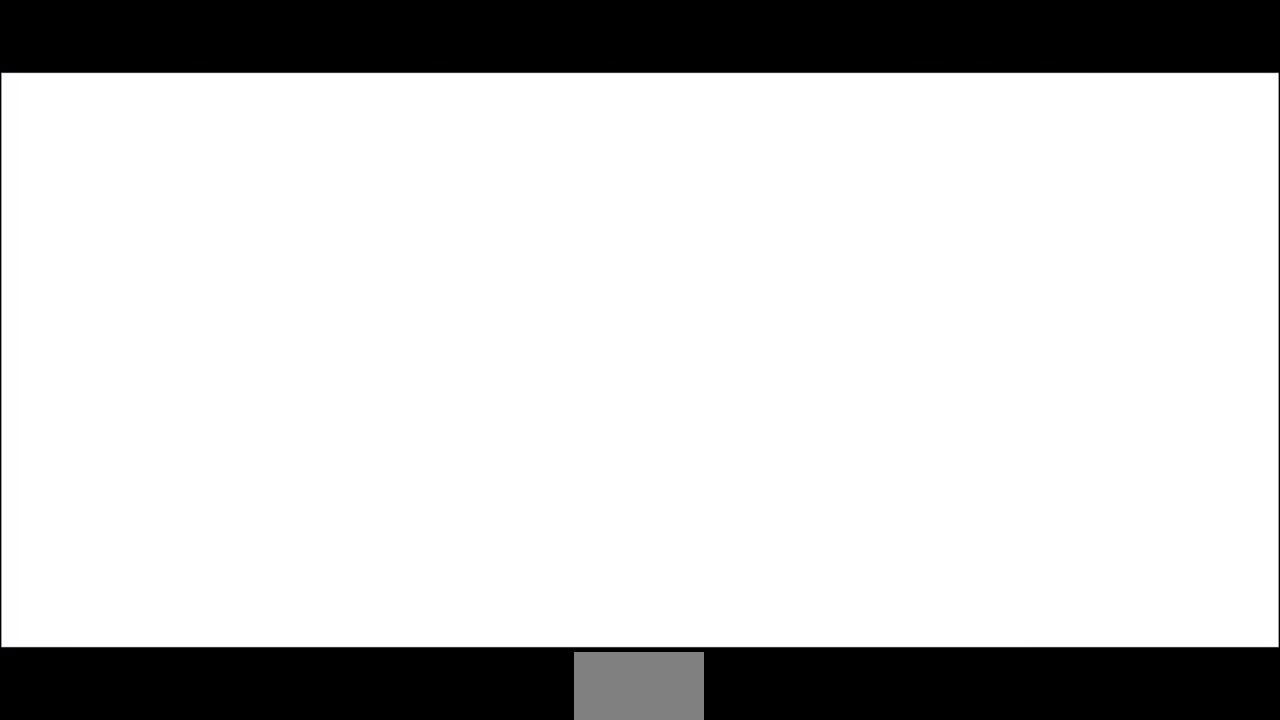
{"buttons": [], "events": [[67, "DPAD_DOWN", "up"], [67, "DPAD_RIGHT", "down"], [133, "DPAD_RIGHT", "up"]]}
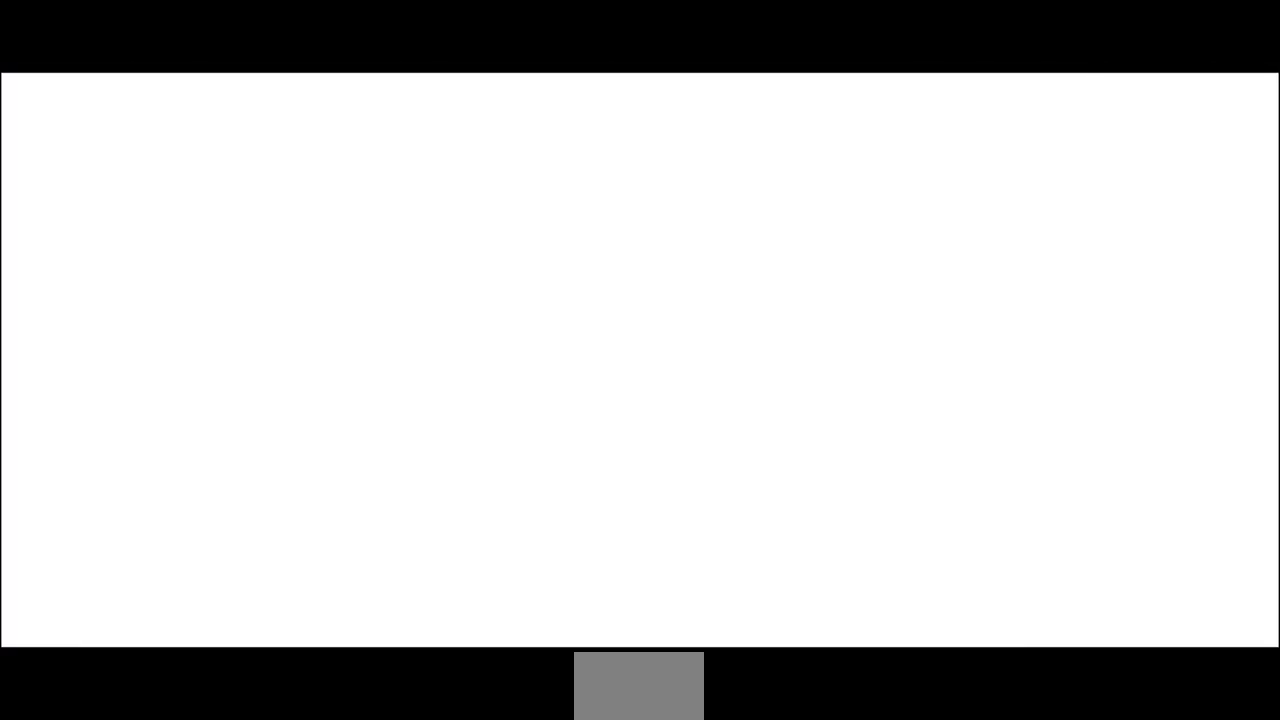
{"buttons": [], "events": []}
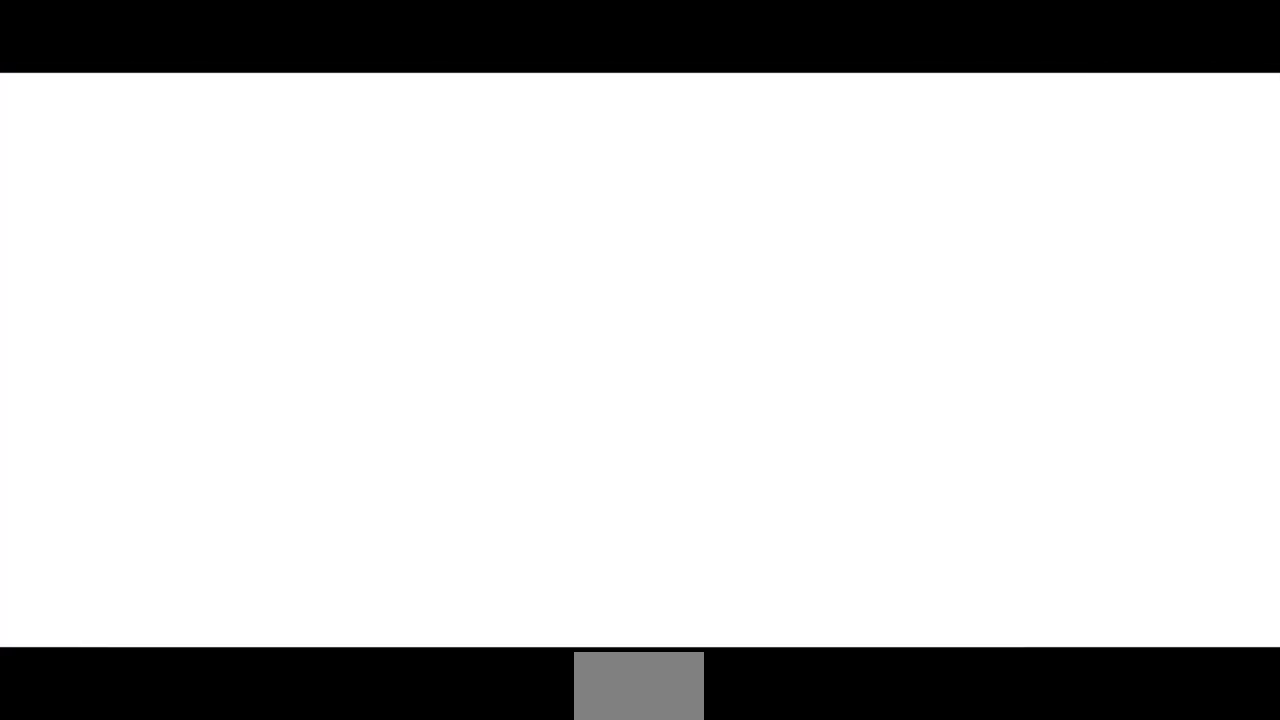
{"buttons": [], "events": []}
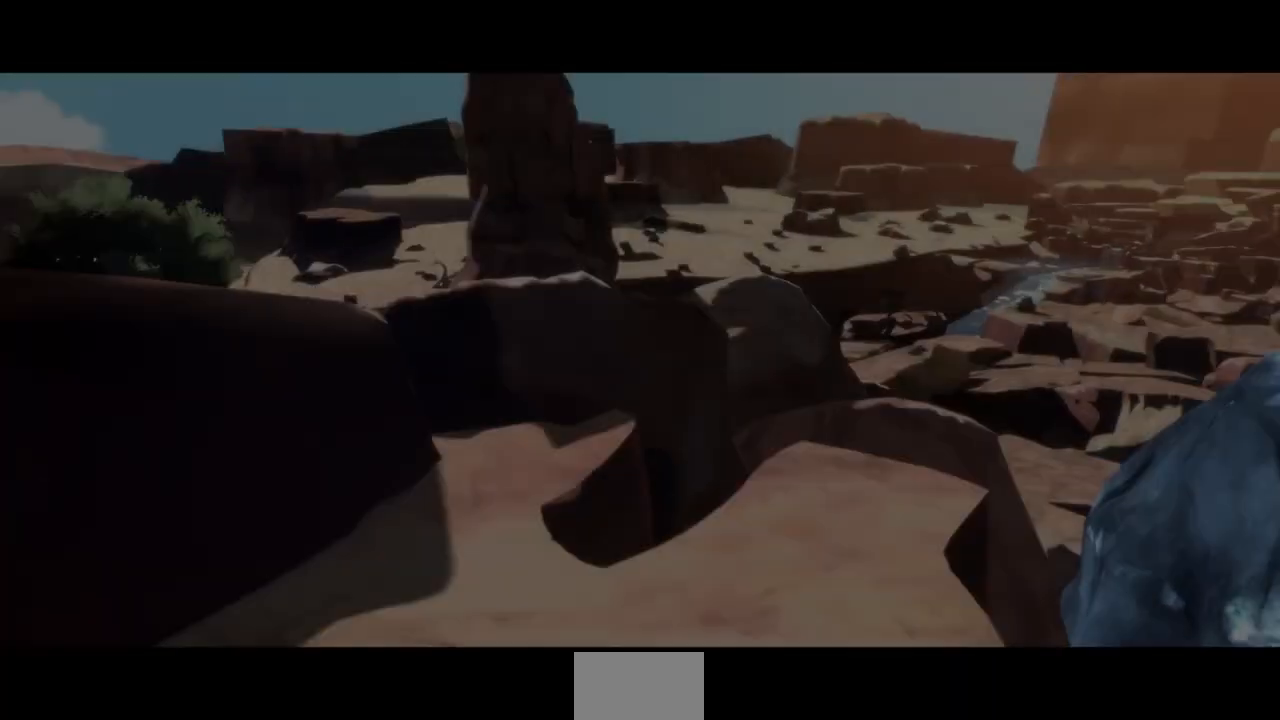
{"buttons": ["DPAD_LEFT"], "events": [[500, "DPAD_LEFT", "down"]]}
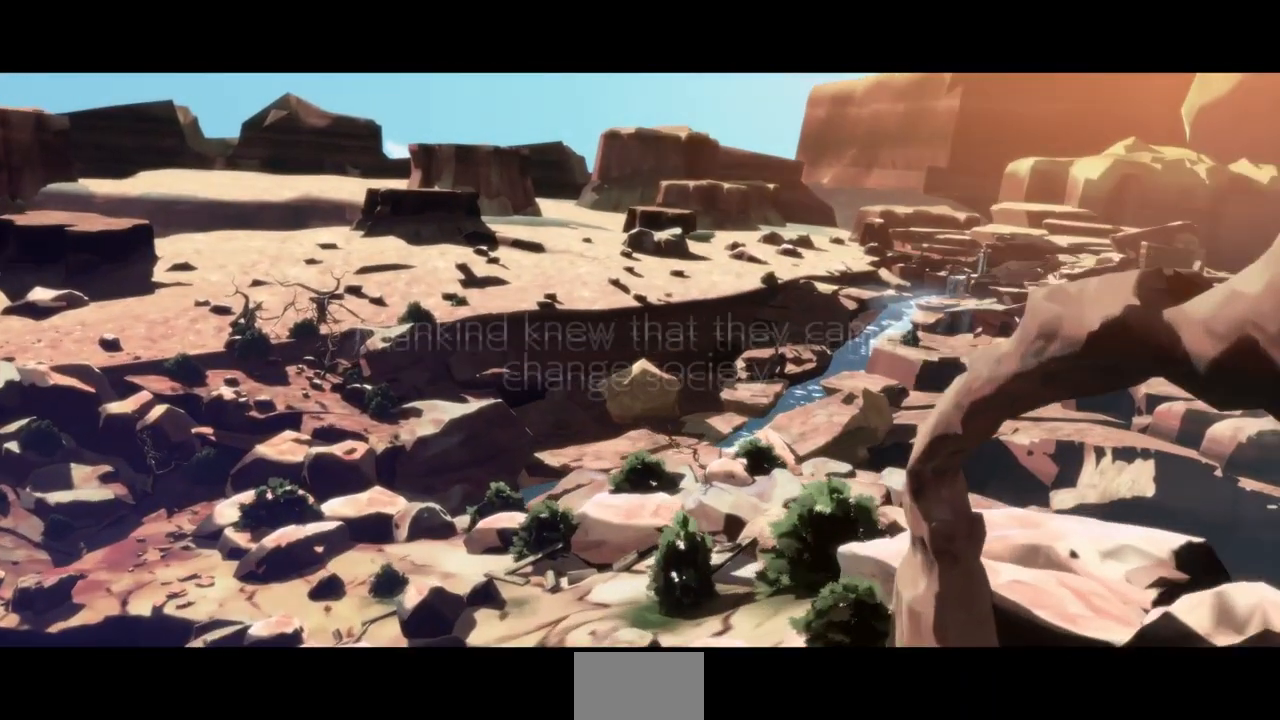
{"buttons": ["DPAD_RIGHT"], "events": [[33, "DPAD_DOWN", "down"], [133, "DPAD_LEFT", "up"], [233, "DPAD_LEFT", "down"], [400, "DPAD_LEFT", "up"], [467, "DPAD_DOWN", "up"], [467, "DPAD_RIGHT", "down"]]}
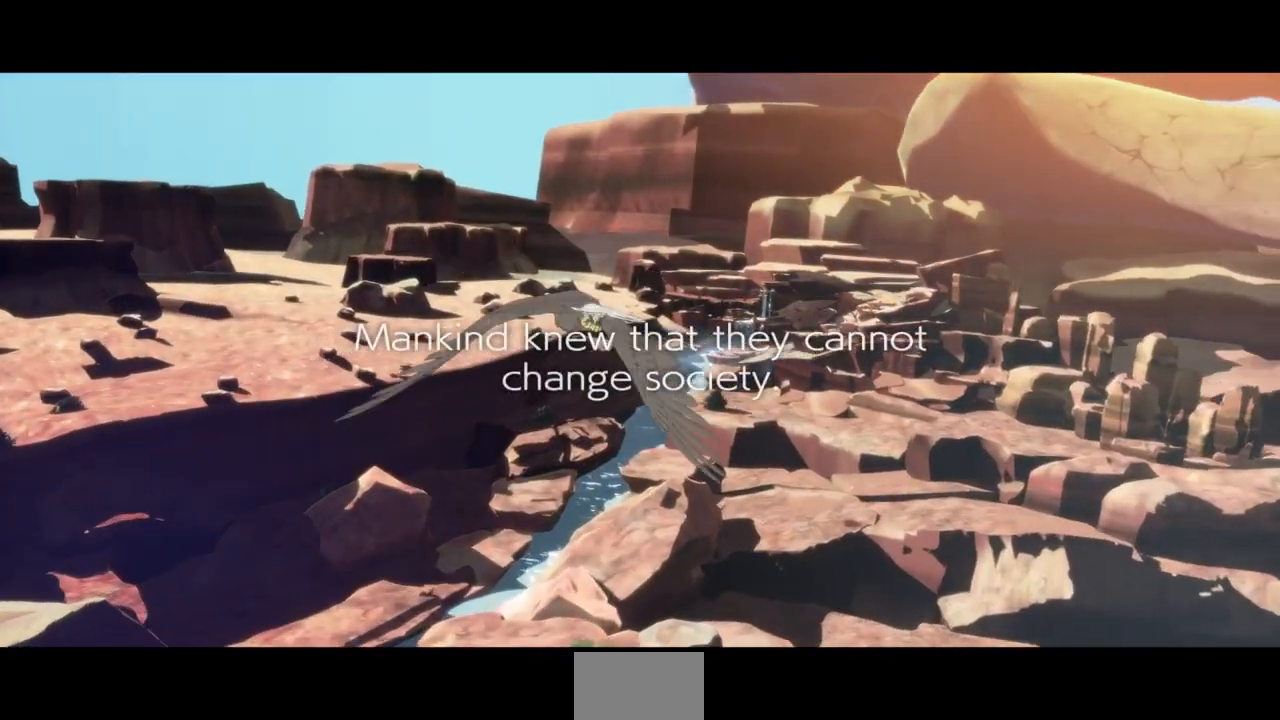
{"buttons": ["DPAD_DOWN"], "events": [[100, "DPAD_LEFT", "down"], [100, "DPAD_RIGHT", "up"], [167, "DPAD_DOWN", "down"], [200, "DPAD_LEFT", "up"], [300, "DPAD_DOWN", "up"], [400, "DPAD_LEFT", "down"], [500, "DPAD_DOWN", "down"], [500, "DPAD_LEFT", "up"]]}
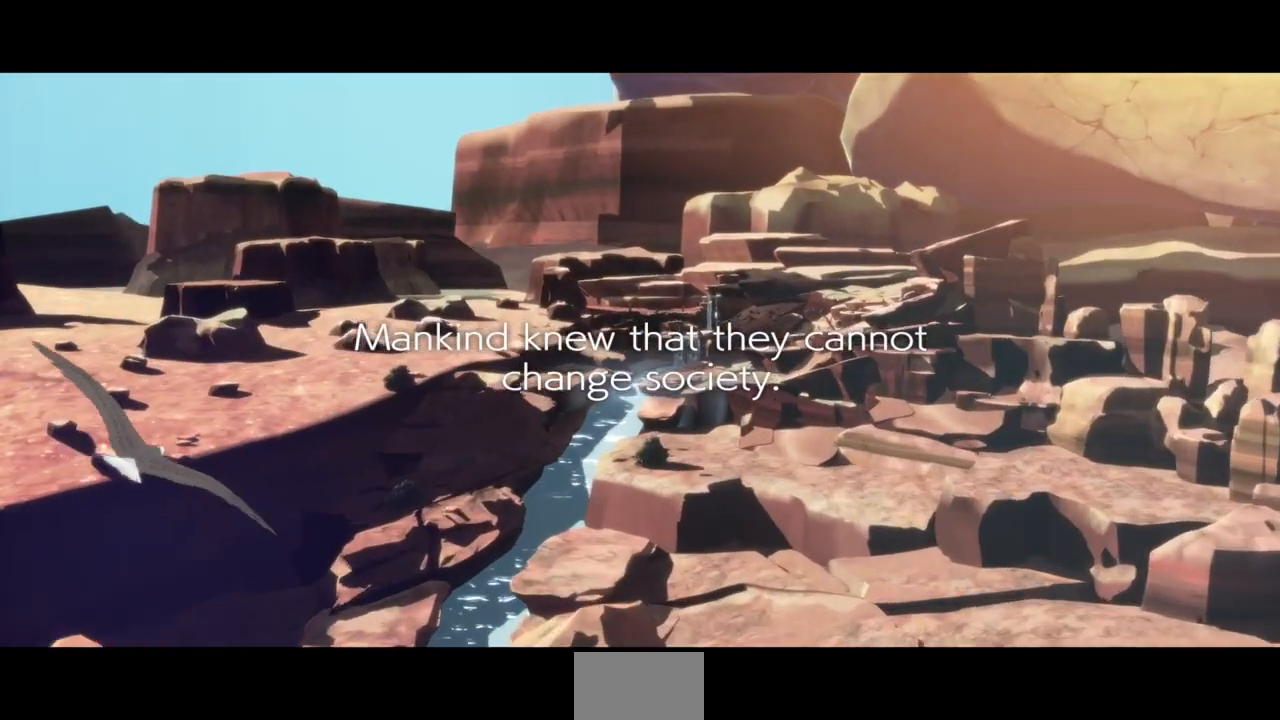
{"buttons": ["DPAD_LEFT"], "events": [[133, "DPAD_DOWN", "up"], [267, "DPAD_LEFT", "down"]]}
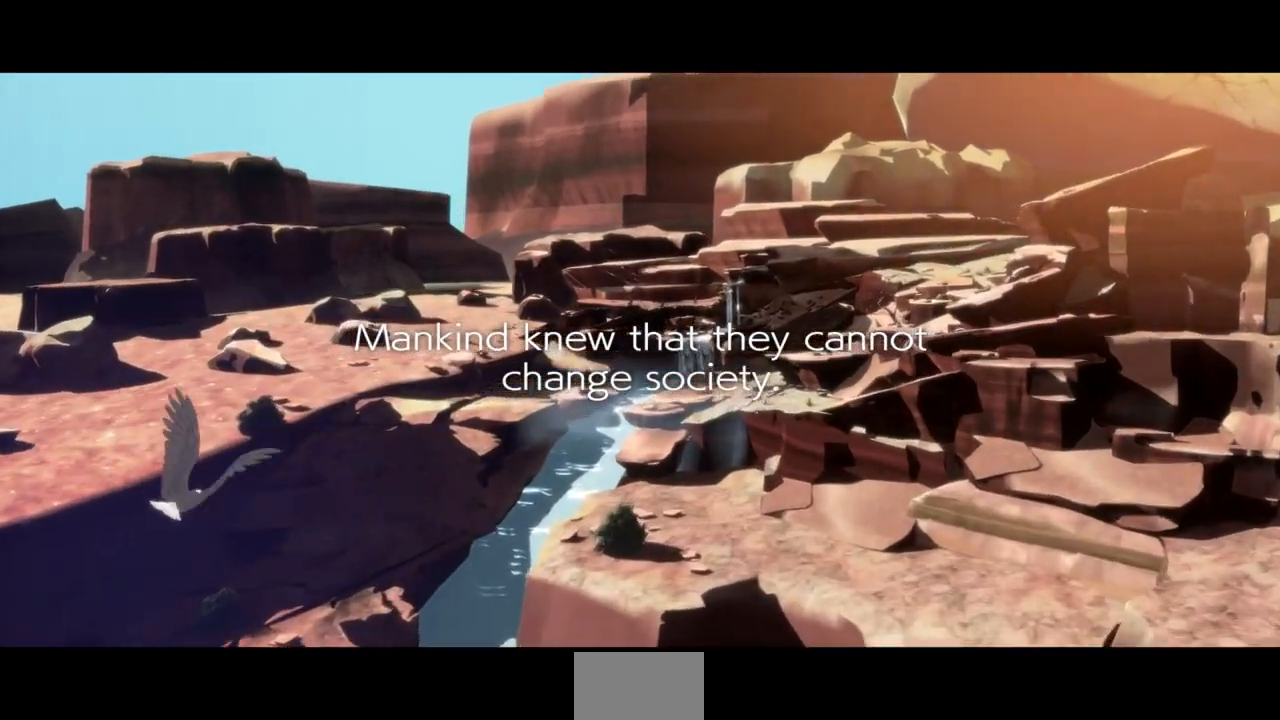
{"buttons": ["DPAD_LEFT"], "events": []}
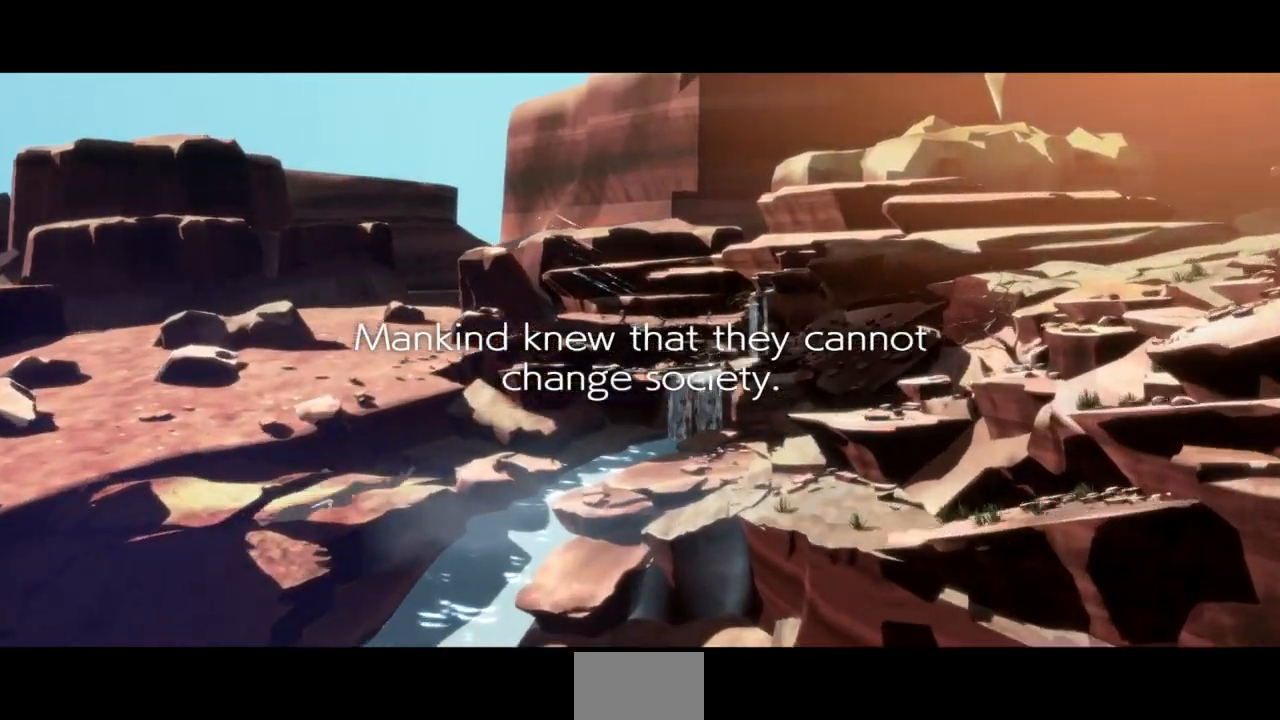
{"buttons": ["DPAD_DOWN"], "events": [[300, "DPAD_LEFT", "up"], [367, "DPAD_DOWN", "down"]]}
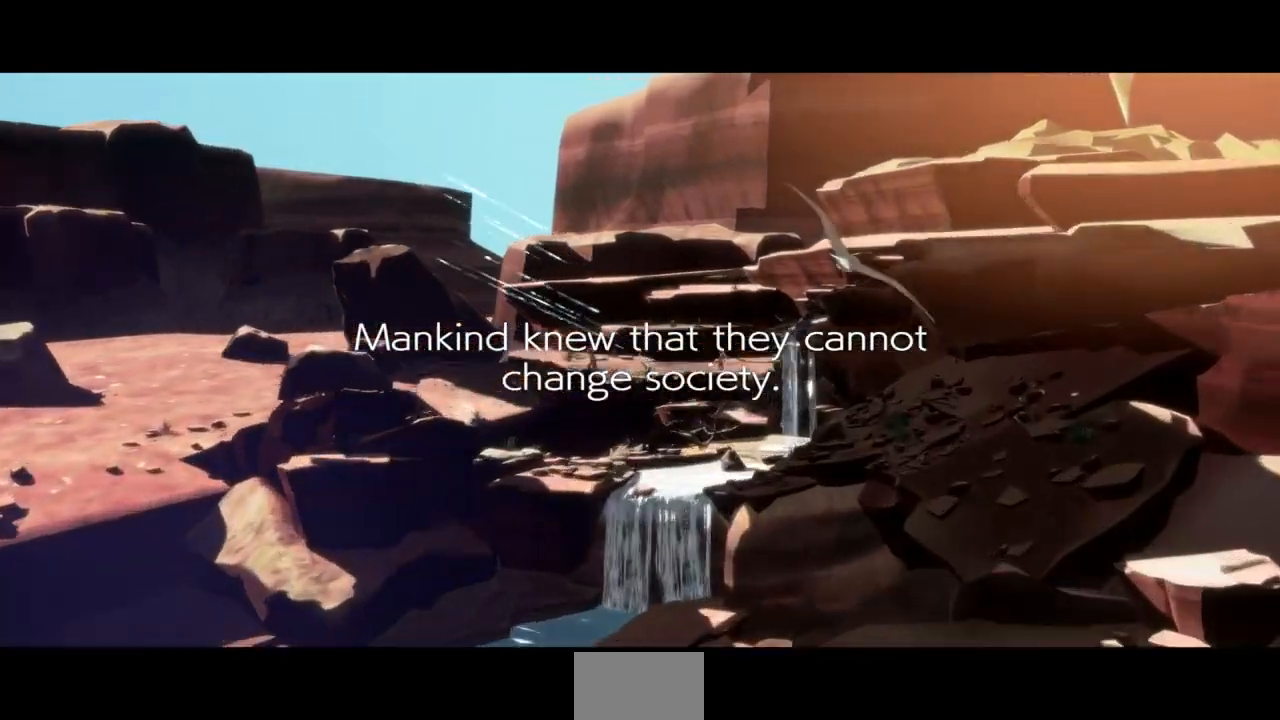
{"buttons": [], "events": [[33, "DPAD_DOWN", "up"]]}
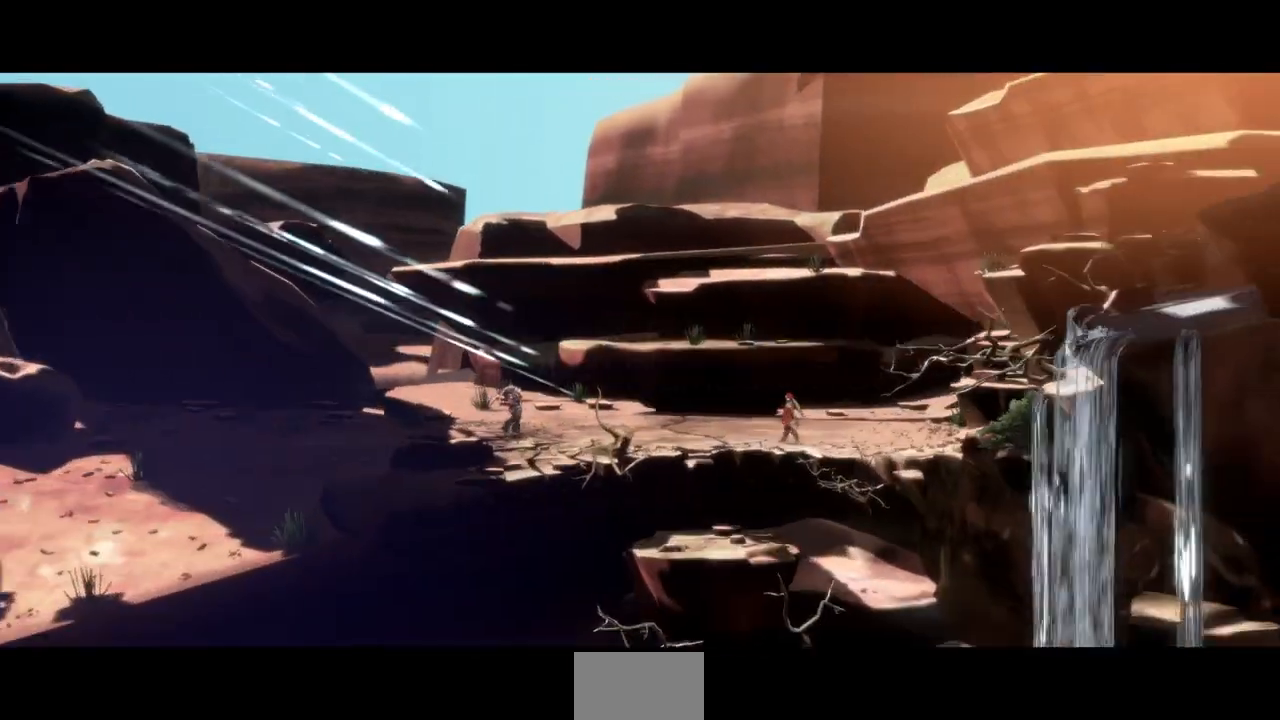
{"buttons": [], "events": []}
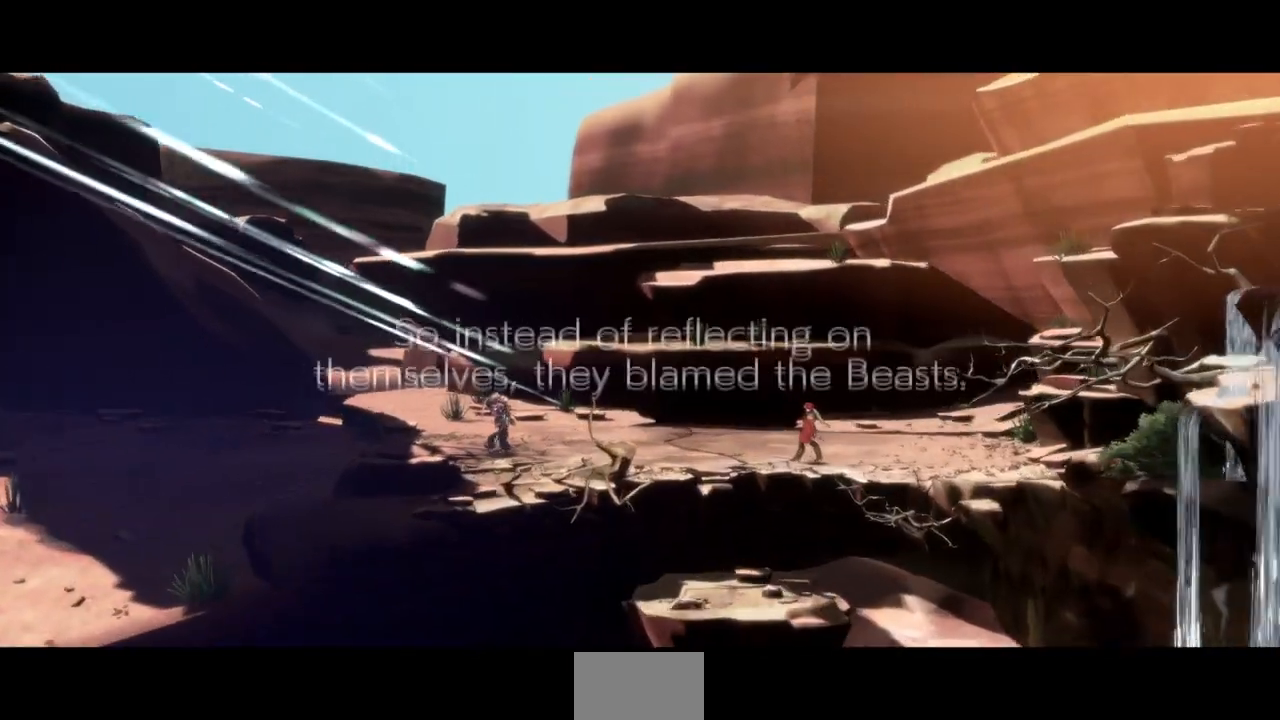
{"buttons": [], "events": []}
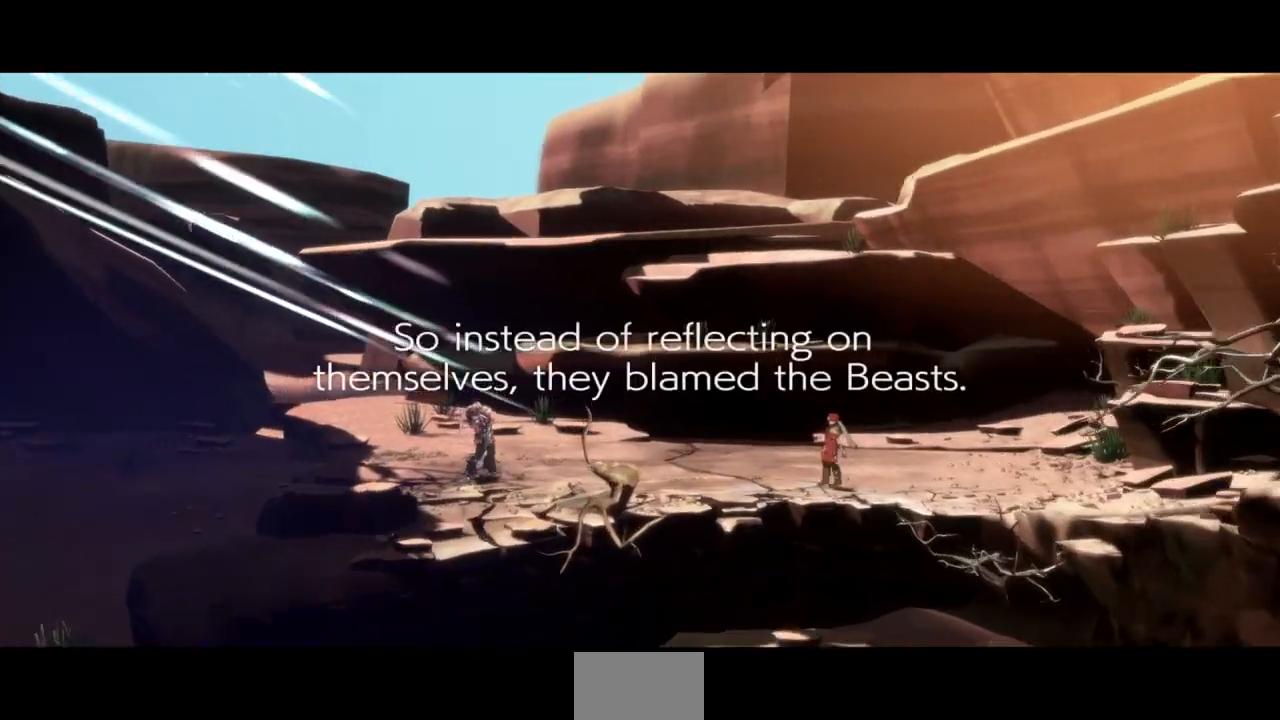
{"buttons": [], "events": []}
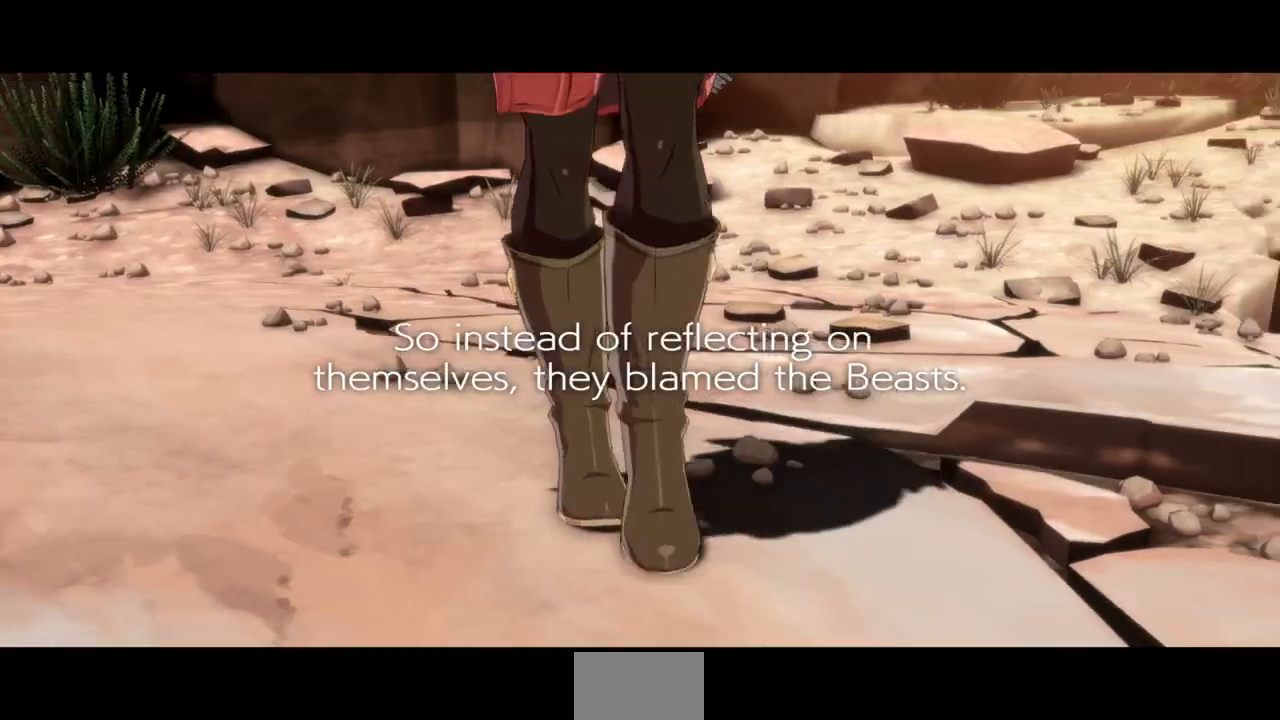
{"buttons": [], "events": []}
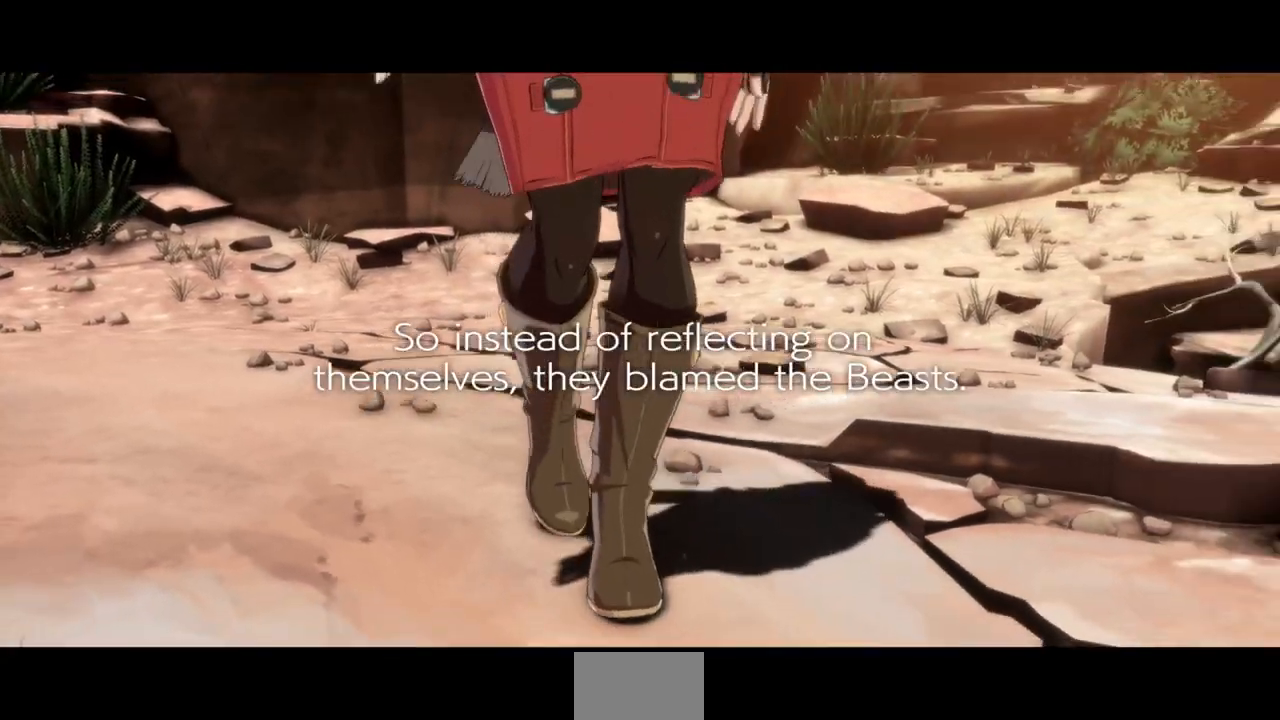
{"buttons": [], "events": []}
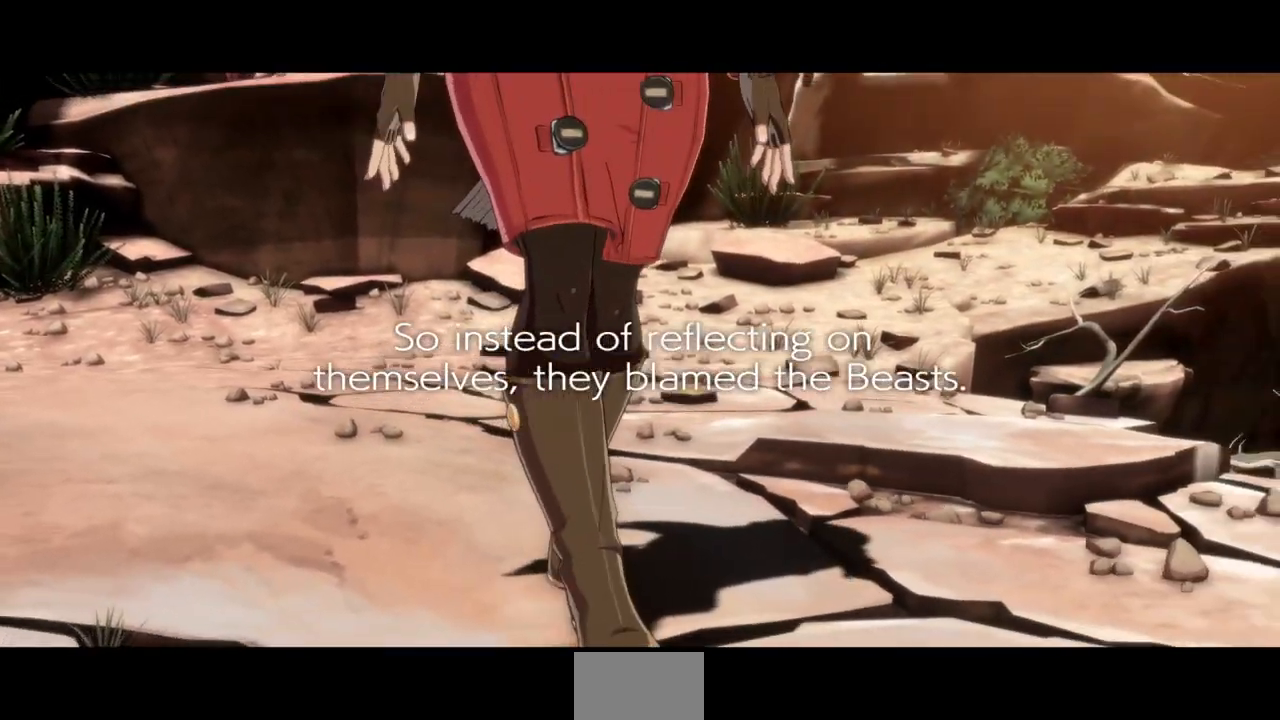
{"buttons": [], "events": []}
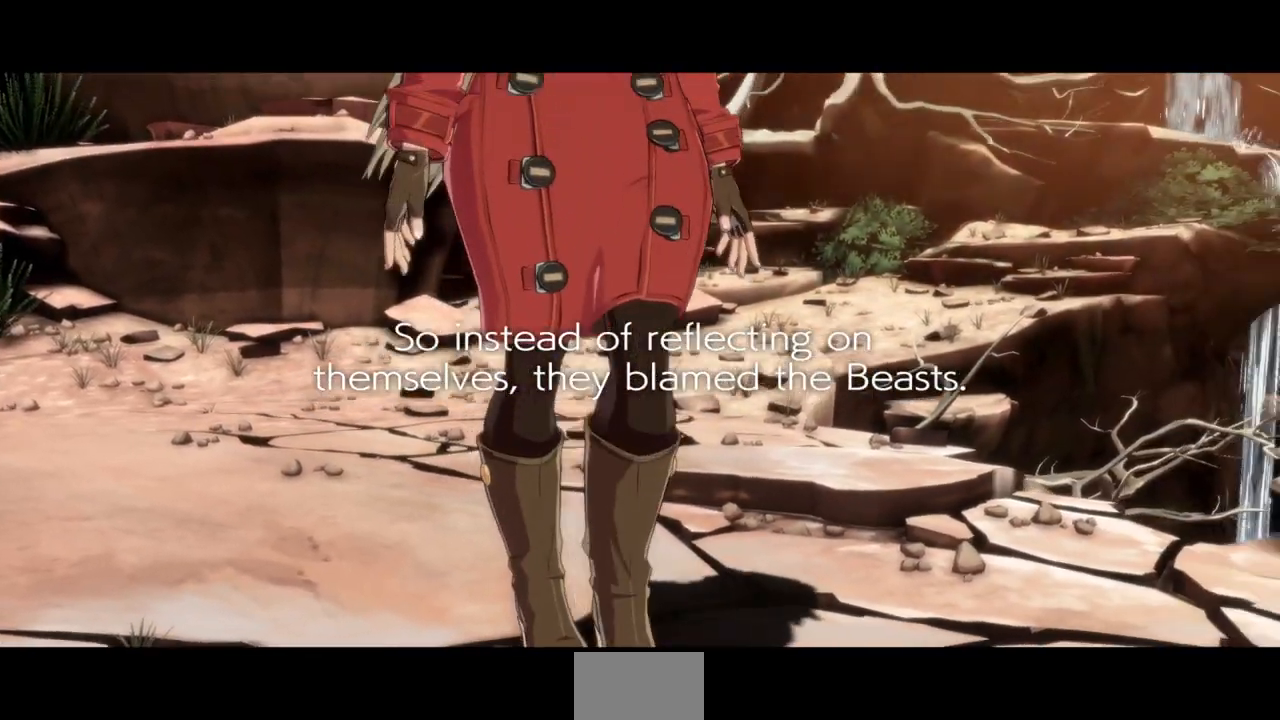
{"buttons": ["DPAD_DOWN"], "events": [[400, "DPAD_DOWN", "down"]]}
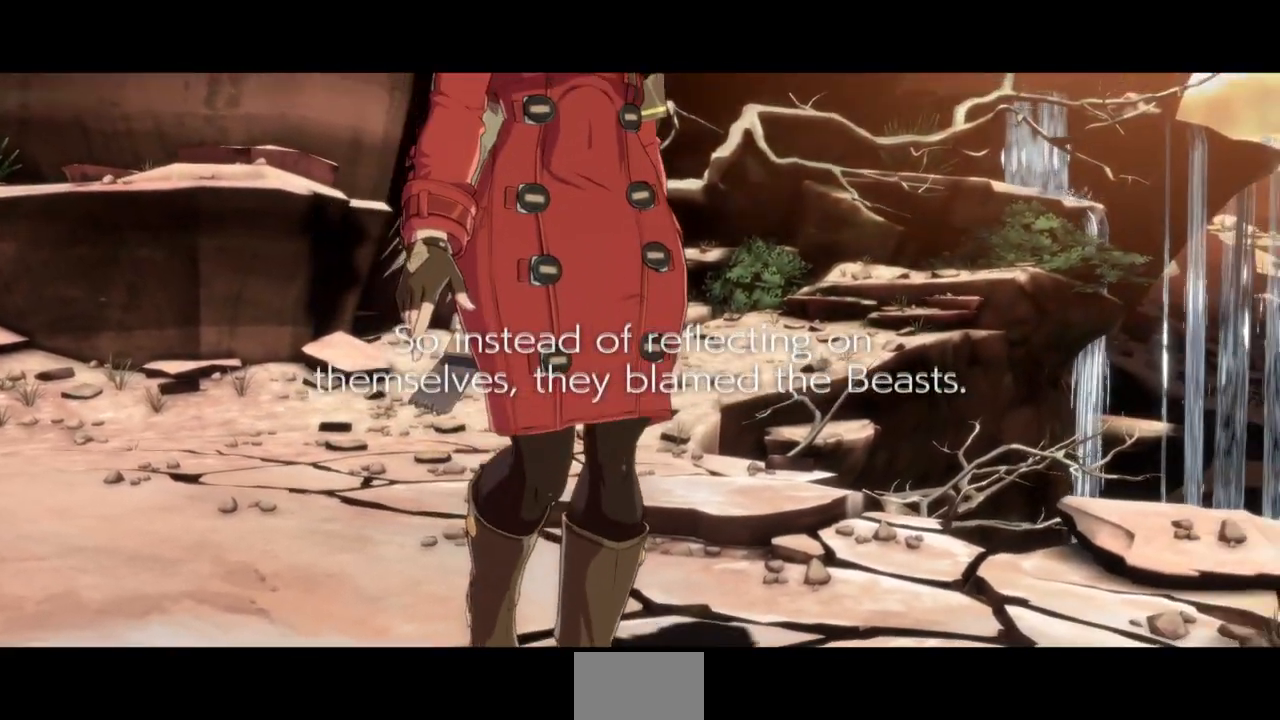
{"buttons": [], "events": [[100, "DPAD_DOWN", "up"], [100, "DPAD_RIGHT", "down"], [267, "DPAD_LEFT", "down"], [267, "DPAD_RIGHT", "up"], [367, "DPAD_DOWN", "down"], [400, "DPAD_LEFT", "up"], [467, "DPAD_DOWN", "up"]]}
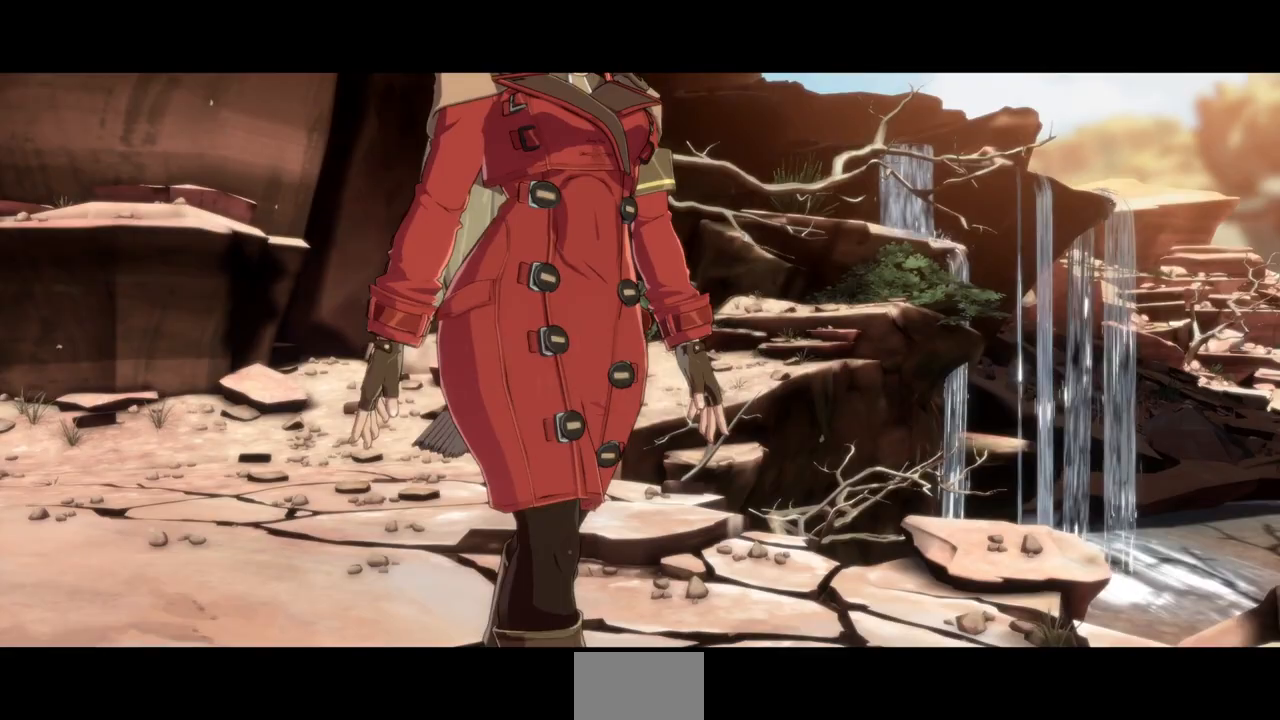
{"buttons": [], "events": [[67, "DPAD_LEFT", "down"], [133, "DPAD_DOWN", "down"], [167, "DPAD_LEFT", "up"], [333, "DPAD_DOWN", "up"]]}